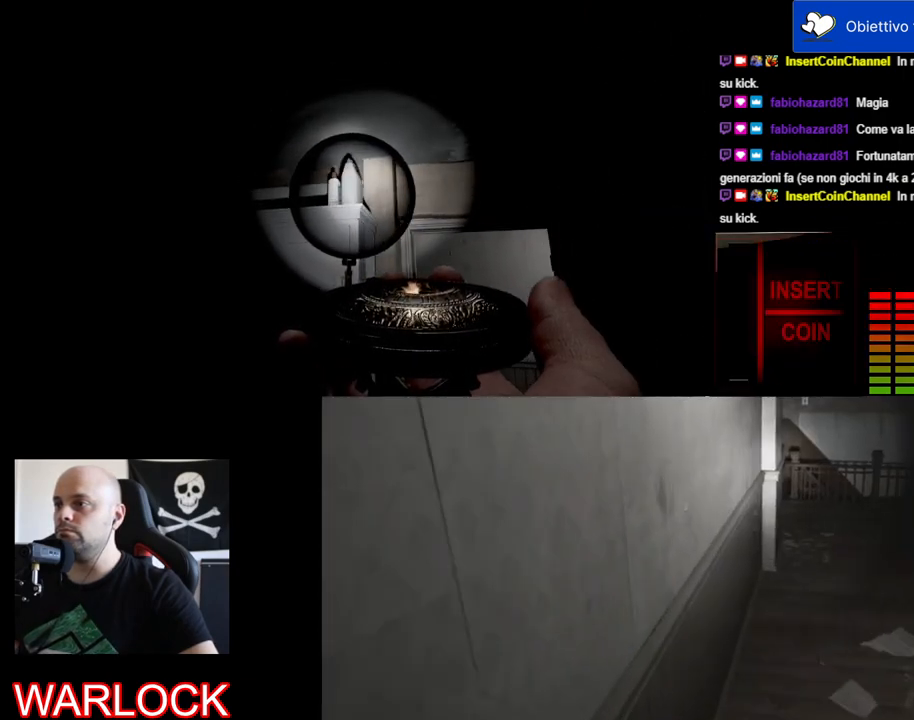
Gameplay with keyboard and mouse; each line is a JSON object with the keys and mouse buttons held at the frame after it. "events" lists presses ("down") and releases ("up") of "a", "c", "ctrl", "d", "e", "f", "q", "r", "s", "shift", "space", "tab", "w", "x", "z", "mouse_left", "mouse_wheel" and "mouse_right" between this image and that frame as [ms after this image, input, new state], when the widget could be followed in between. "mouse_left", "mouse_wheel", "mouse_right" = the "left", "wheel", "right" buttons of the "mouse" list. No other keys are recorded. "wheel" means that the mouse wheel is clicked or scrolled. Mouse movement is not recorded.
{"keys": [], "mouse": ["left"], "events": []}
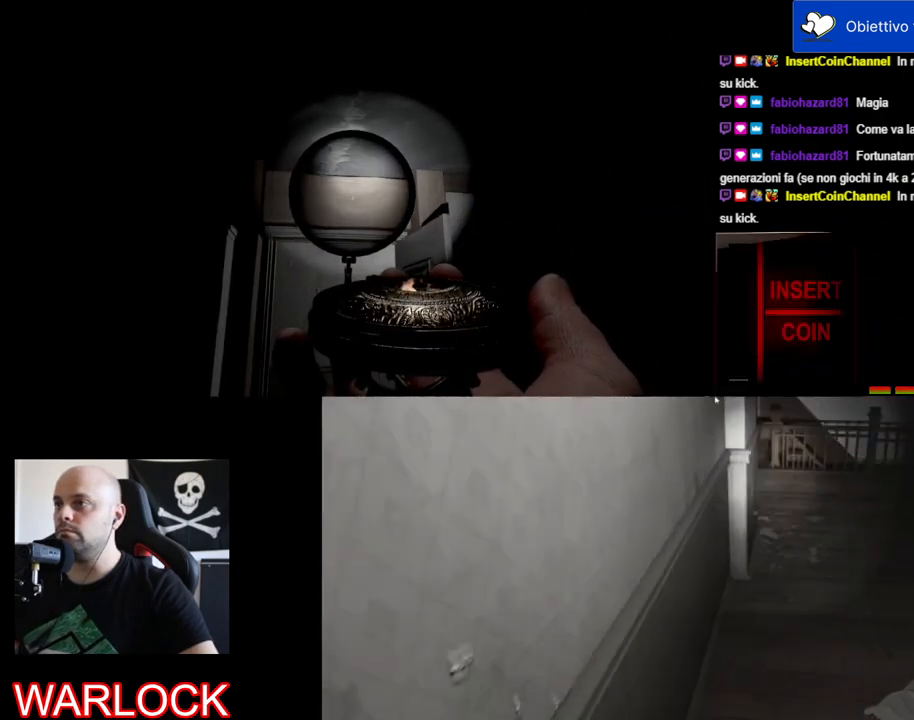
{"keys": [], "mouse": ["left"], "events": []}
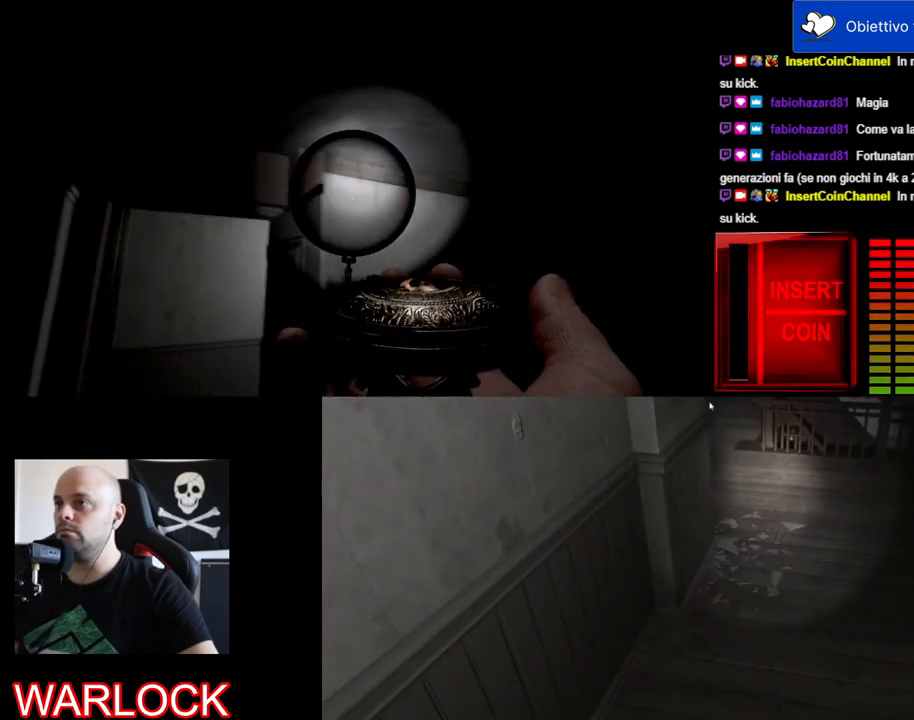
{"keys": ["d"], "mouse": ["left"], "events": [[134, "d", "down"]]}
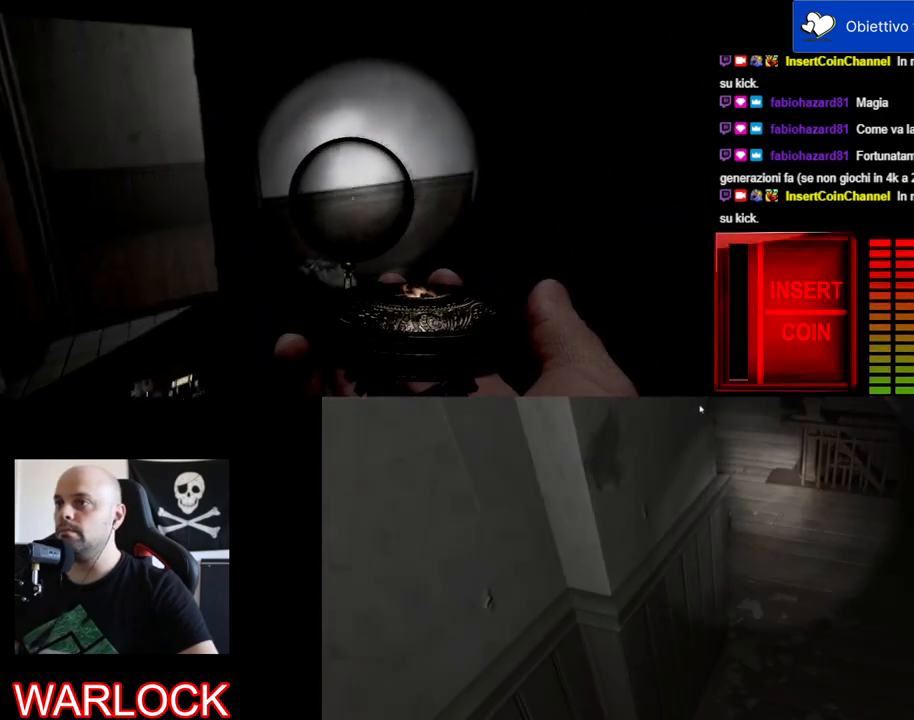
{"keys": [], "mouse": ["left"], "events": [[17, "d", "up"]]}
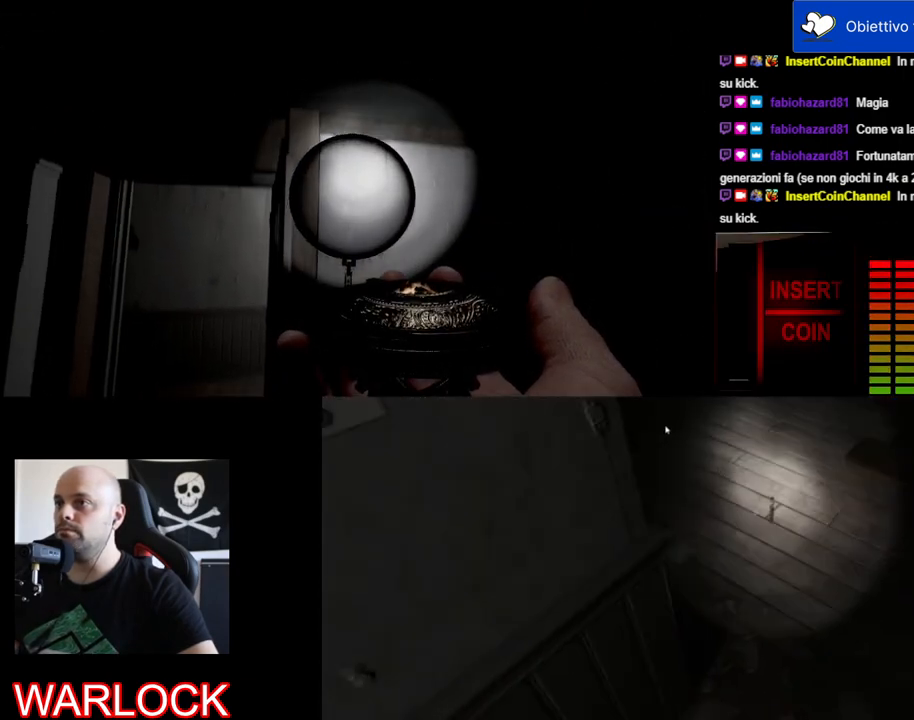
{"keys": [], "mouse": ["left"], "events": []}
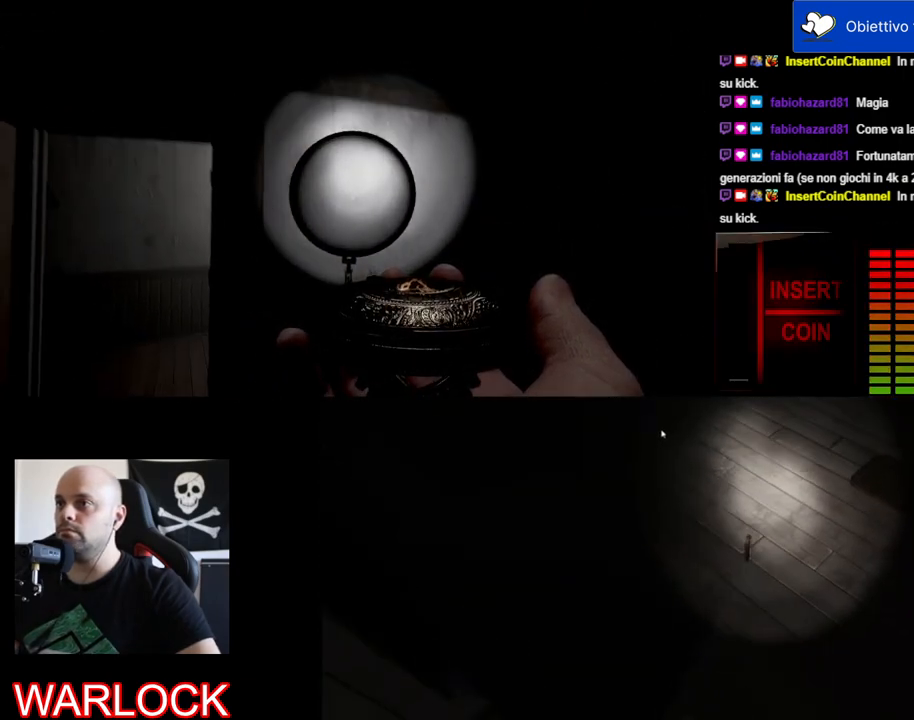
{"keys": [], "mouse": ["left"], "events": []}
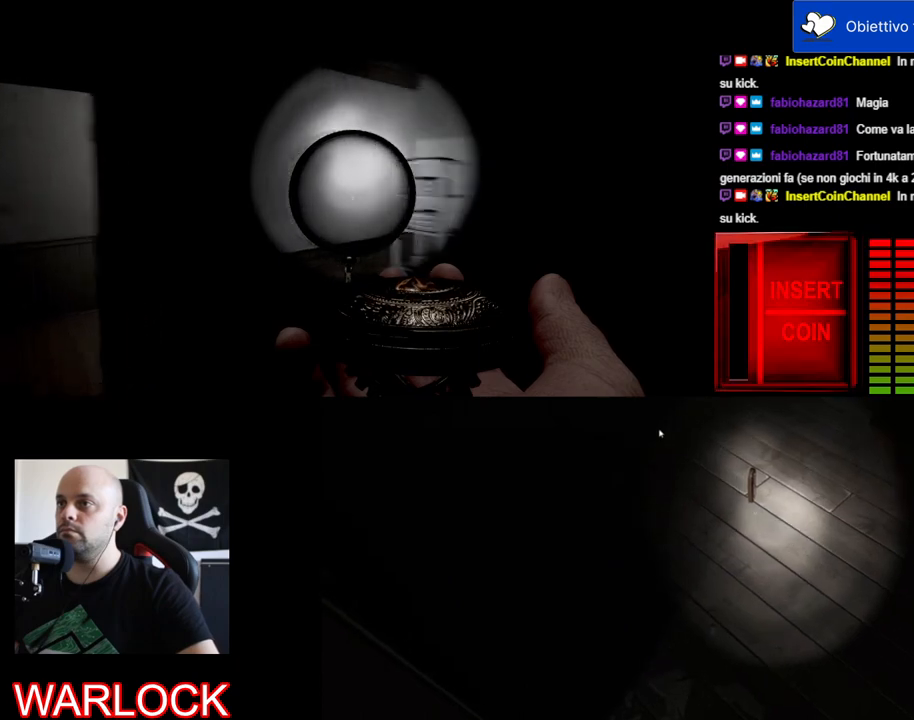
{"keys": [], "mouse": ["left"], "events": []}
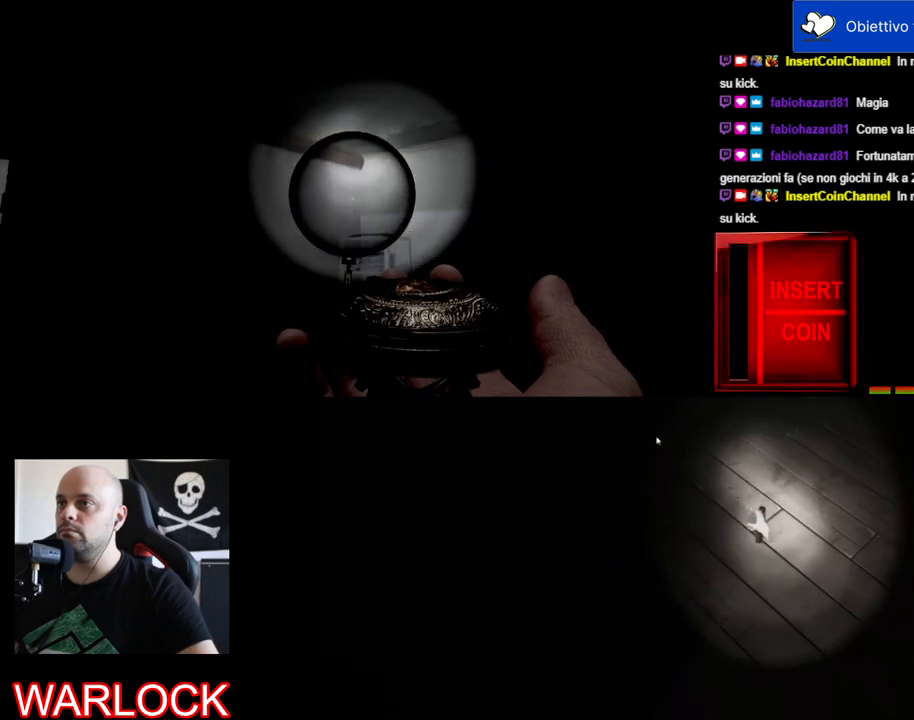
{"keys": [], "mouse": ["left"], "events": []}
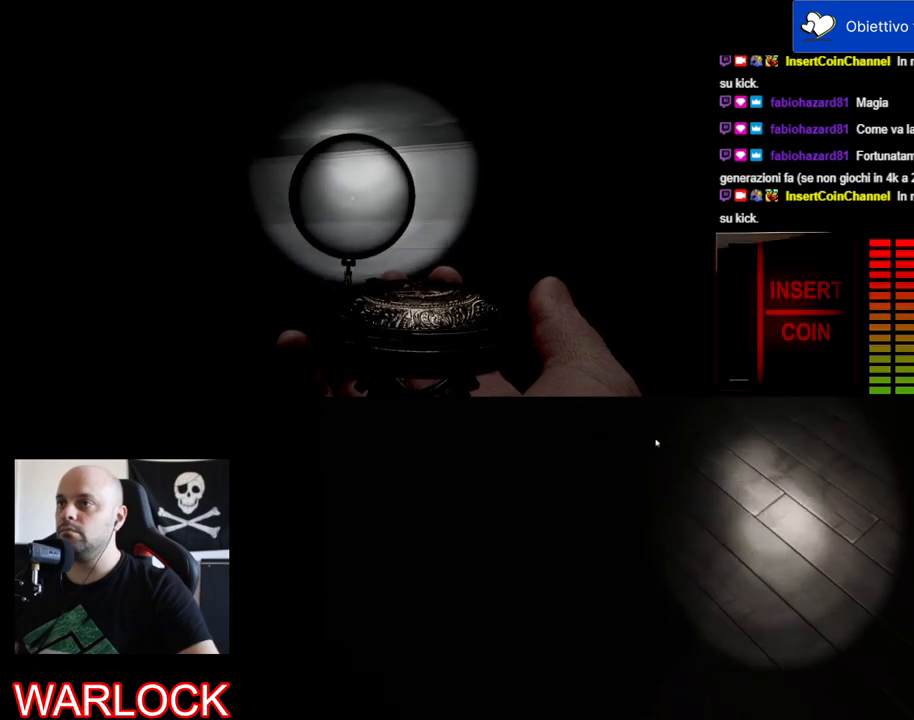
{"keys": [], "mouse": ["left"], "events": []}
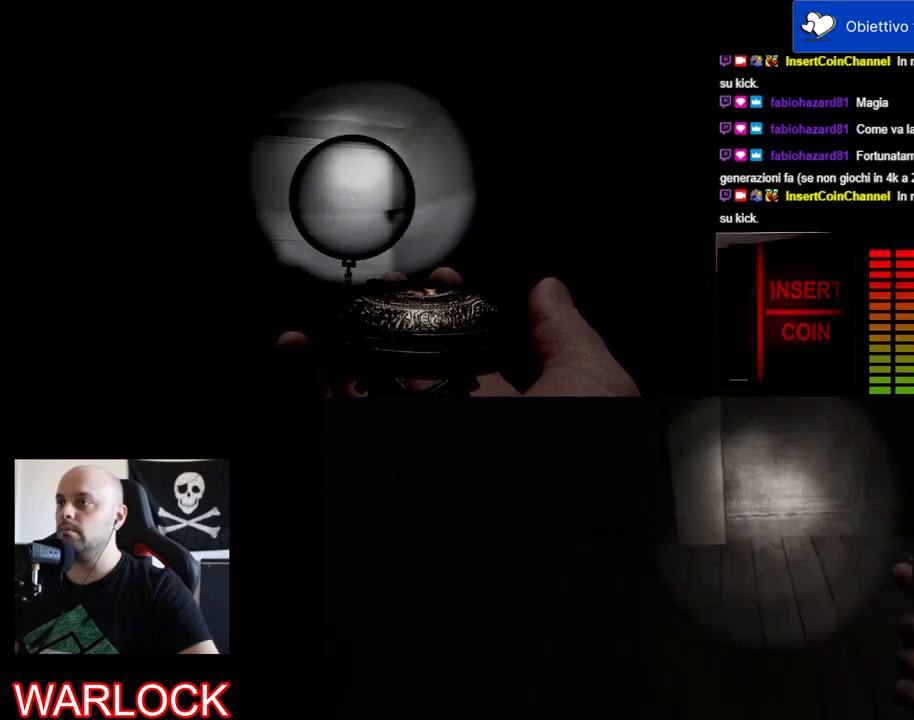
{"keys": [], "mouse": ["left"], "events": []}
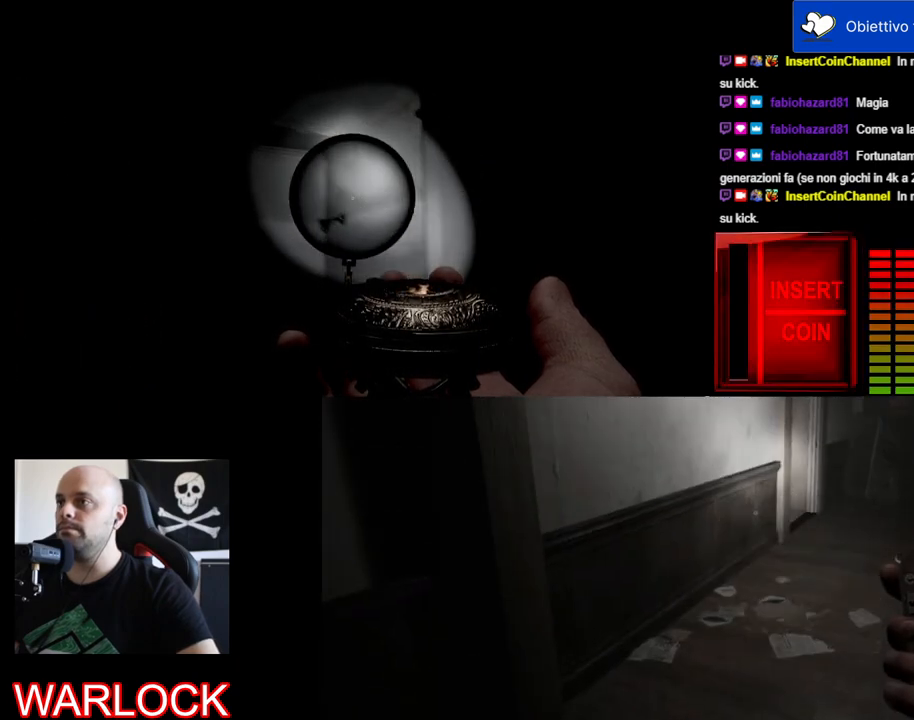
{"keys": [], "mouse": ["left"], "events": []}
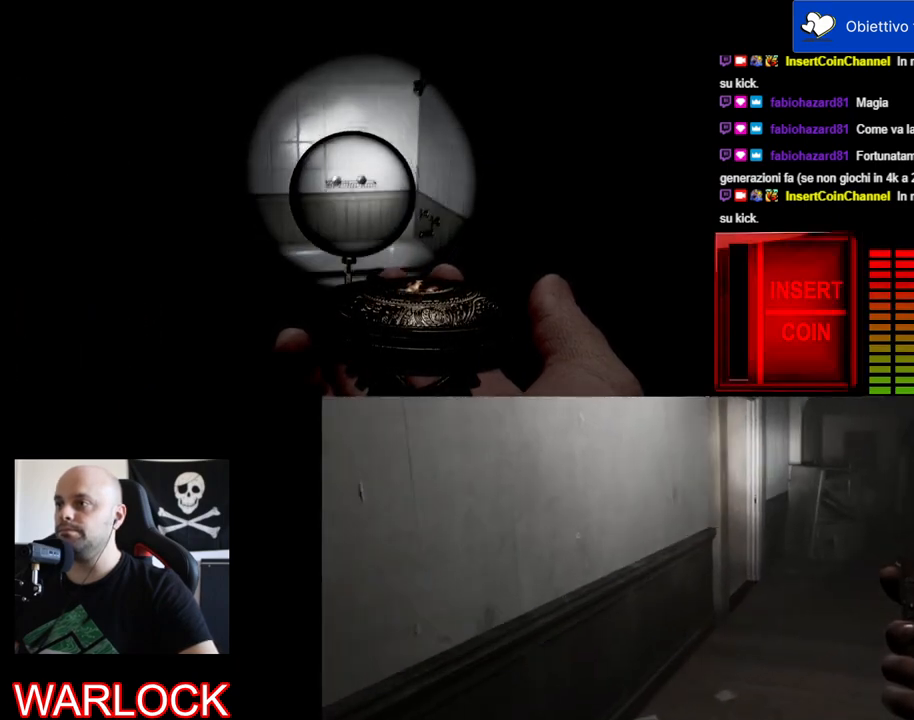
{"keys": [], "mouse": ["left"], "events": []}
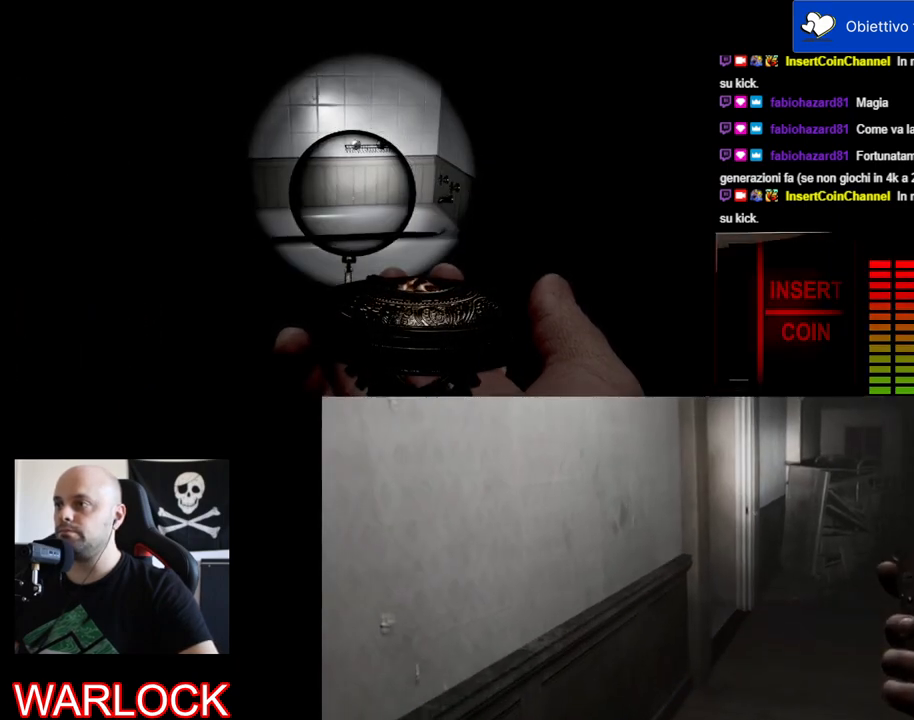
{"keys": [], "mouse": ["left"], "events": []}
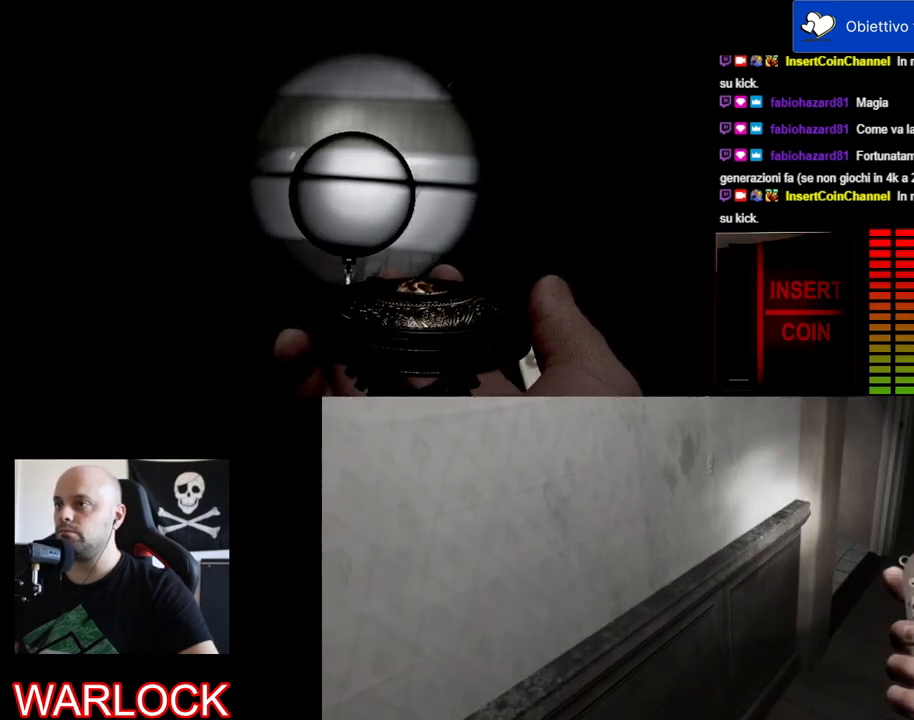
{"keys": [], "mouse": ["left"], "events": []}
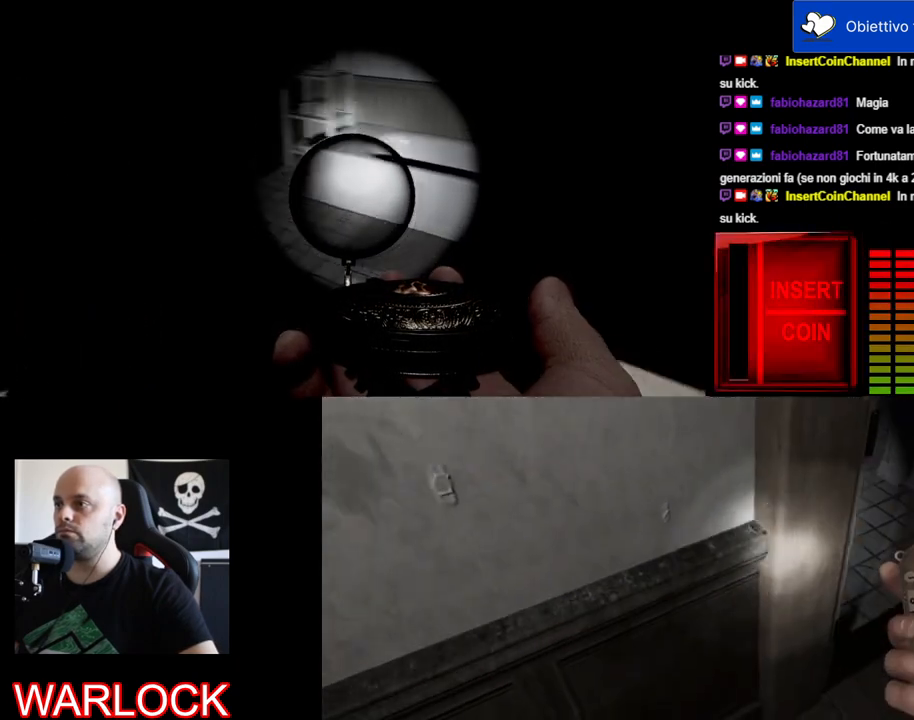
{"keys": [], "mouse": ["left"], "events": []}
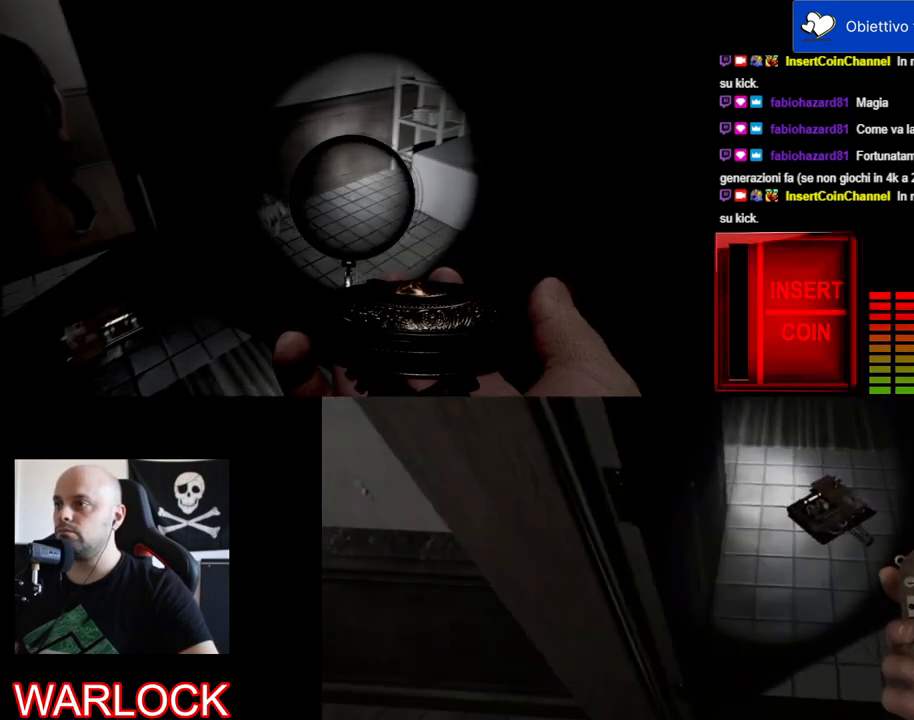
{"keys": [], "mouse": ["left"], "events": []}
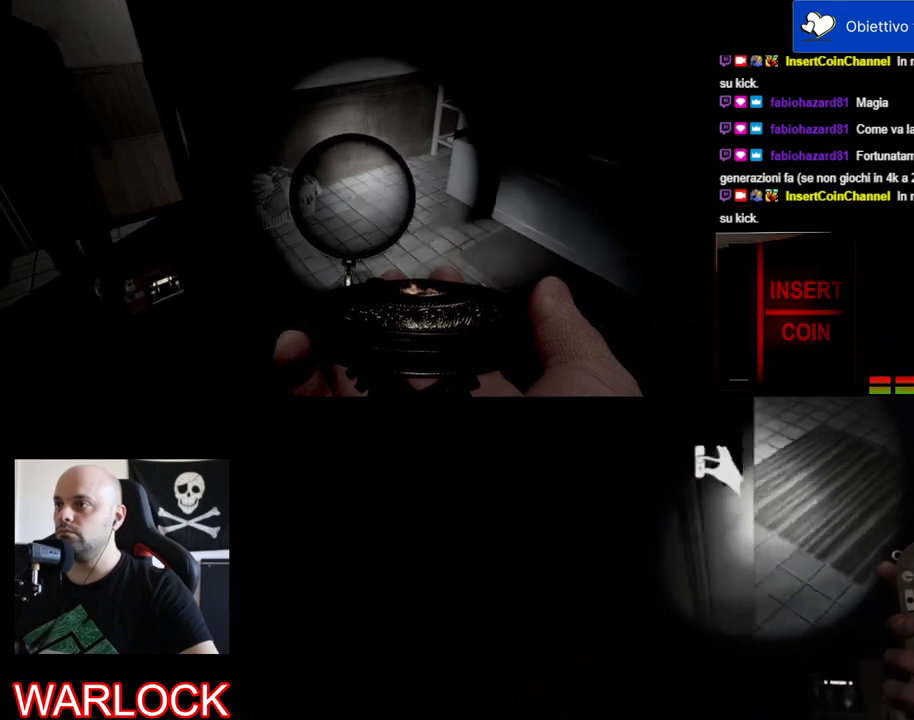
{"keys": ["w"], "mouse": [], "events": [[500, "mouse_left", "up"], [500, "w", "down"]]}
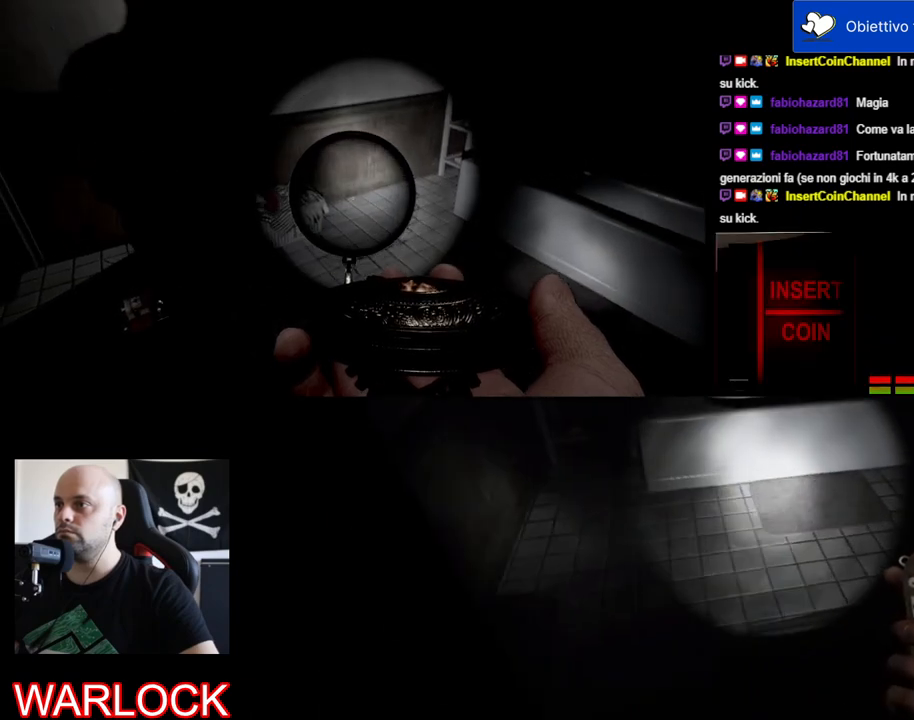
{"keys": ["d", "w"], "mouse": [], "events": [[117, "d", "down"]]}
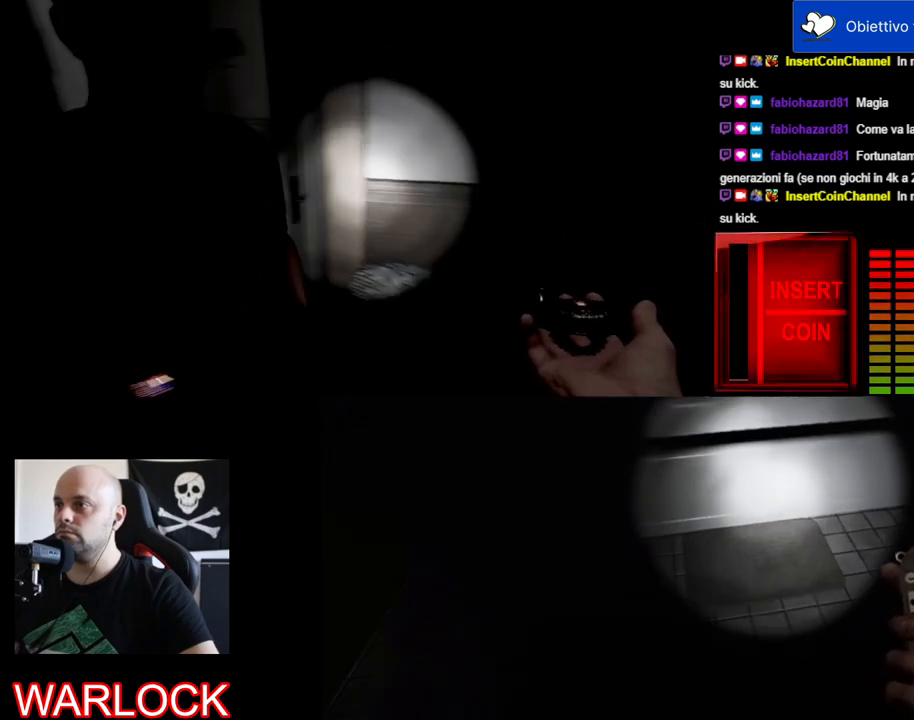
{"keys": ["d", "s"], "mouse": [], "events": [[184, "w", "up"], [334, "s", "down"]]}
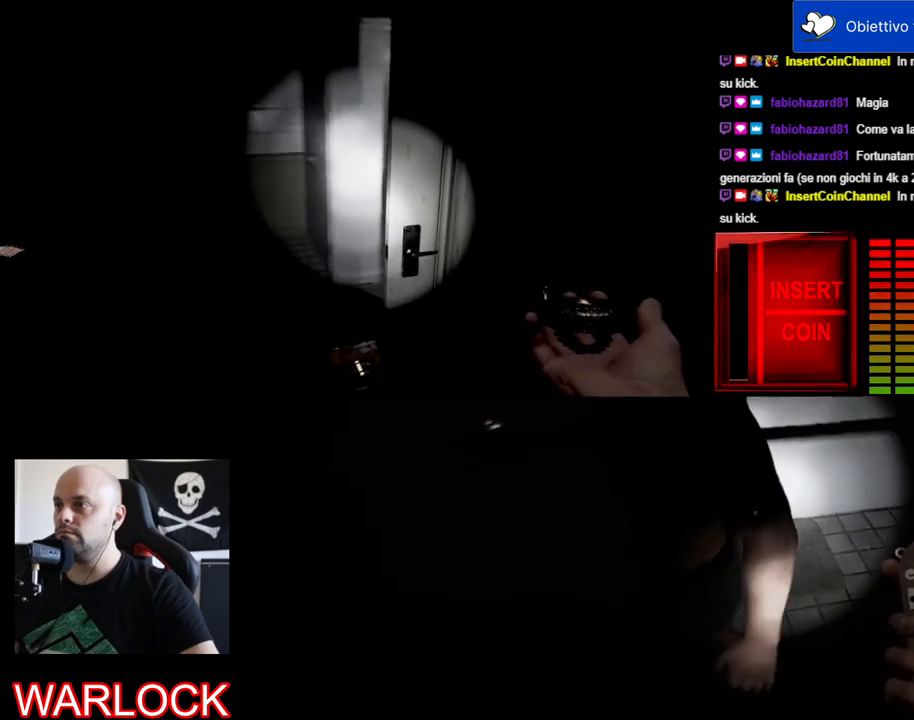
{"keys": ["a"], "mouse": [], "events": [[100, "d", "up"], [167, "a", "down"], [167, "s", "up"]]}
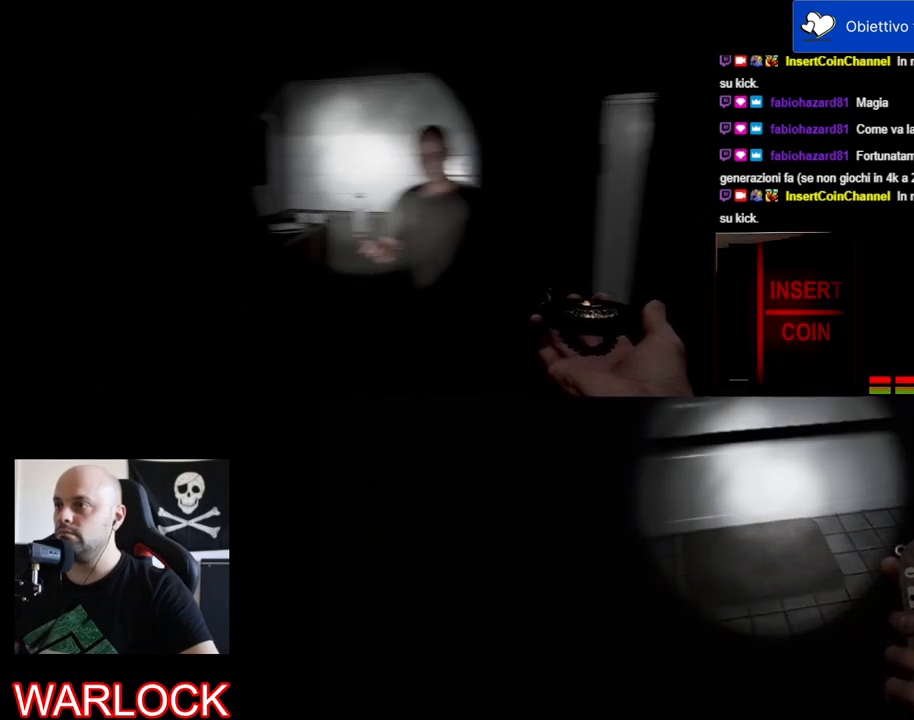
{"keys": [], "mouse": ["left"], "events": [[50, "a", "up"], [67, "mouse_left", "down"]]}
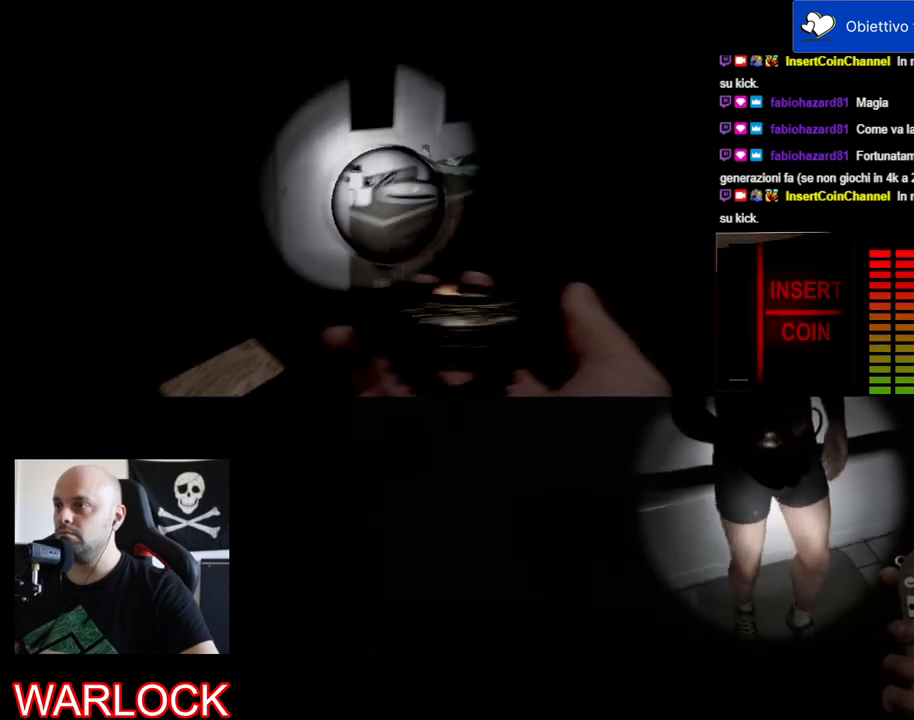
{"keys": [], "mouse": ["left"], "events": []}
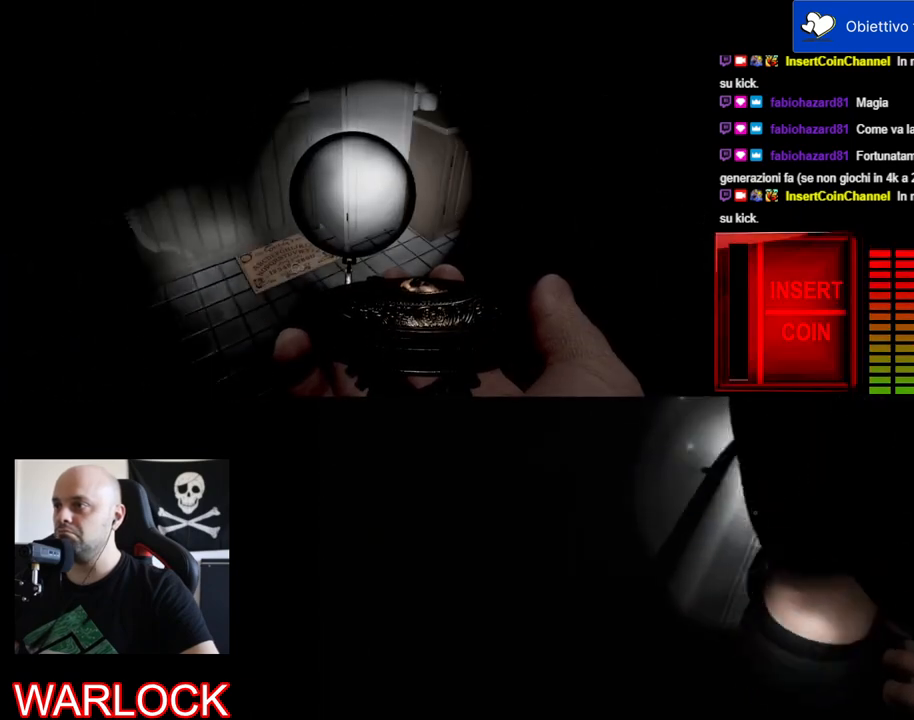
{"keys": ["a"], "mouse": ["left"], "events": [[334, "a", "down"]]}
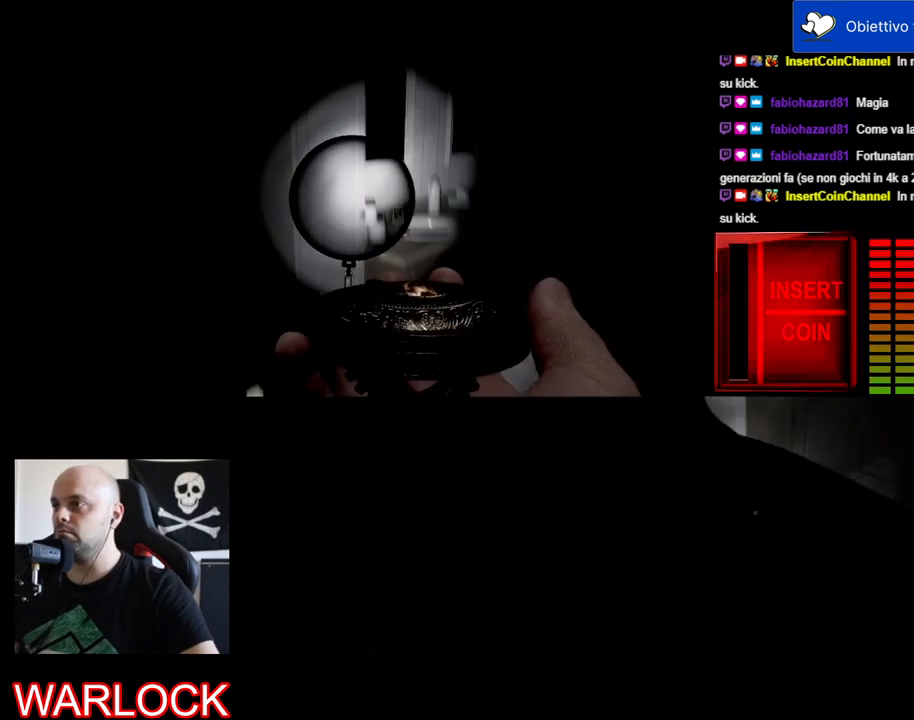
{"keys": [], "mouse": ["left"], "events": [[484, "a", "up"]]}
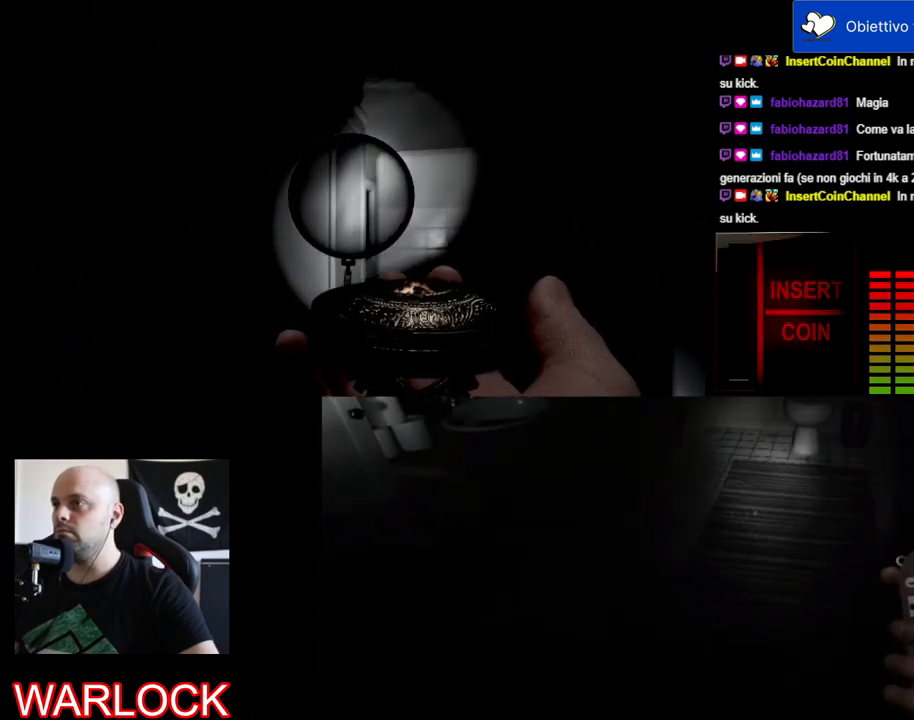
{"keys": [], "mouse": ["left"], "events": []}
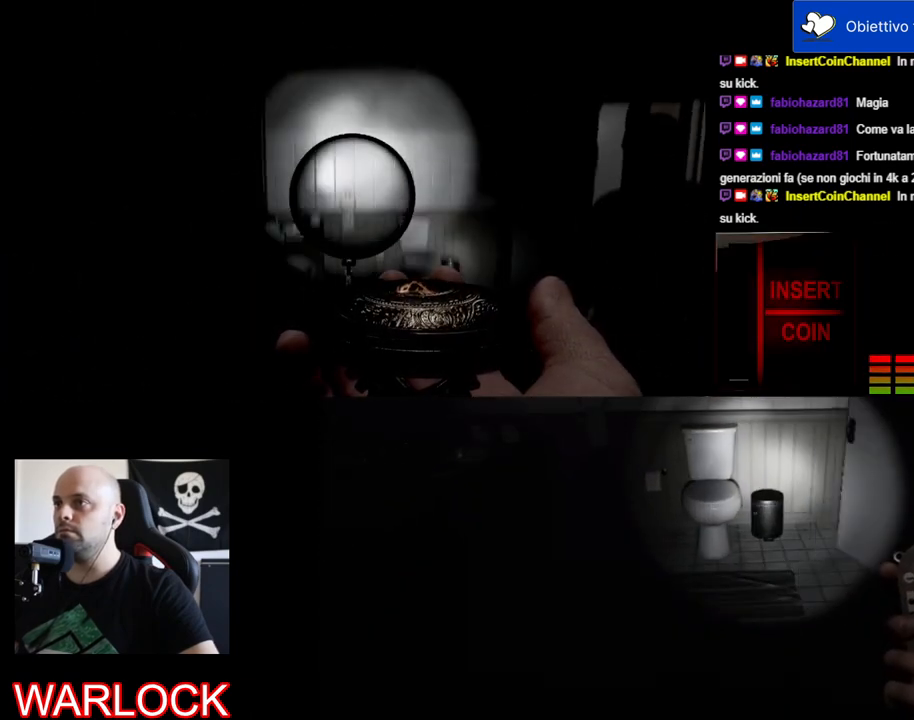
{"keys": [], "mouse": ["left"], "events": []}
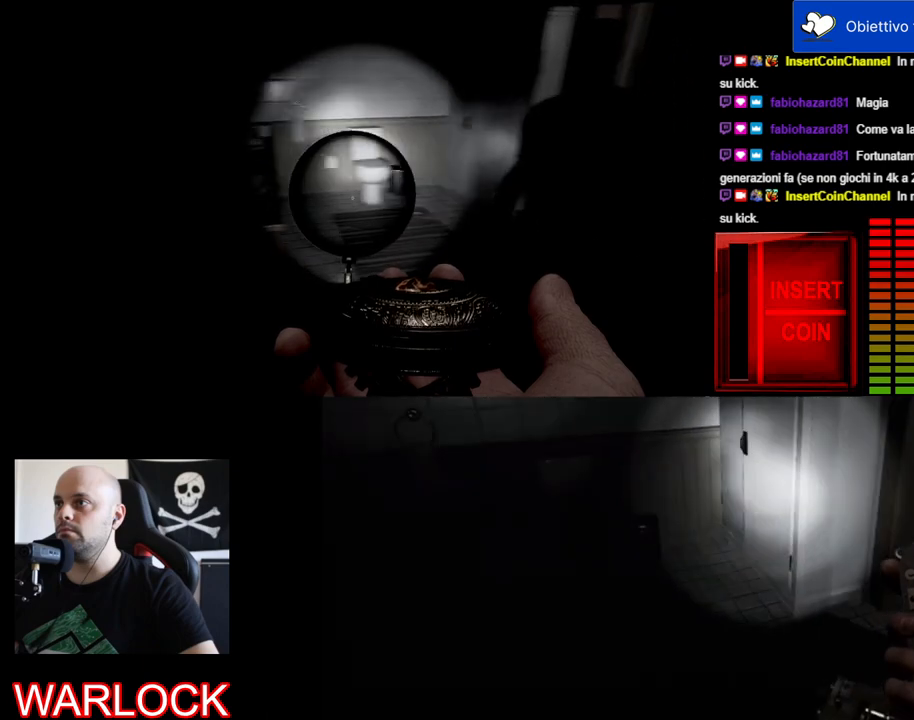
{"keys": [], "mouse": ["left"], "events": []}
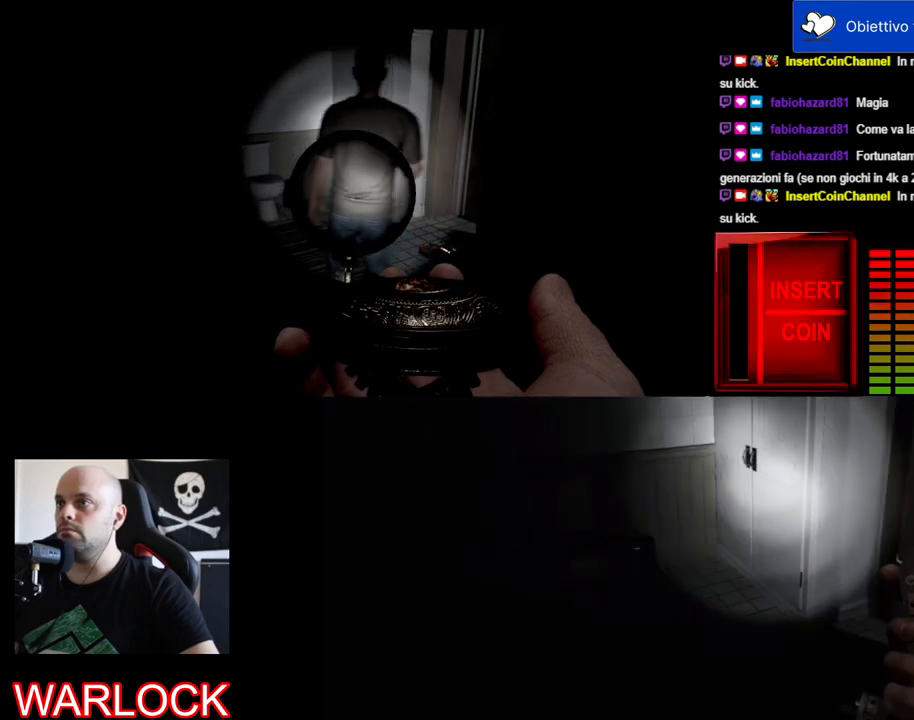
{"keys": [], "mouse": ["left"], "events": []}
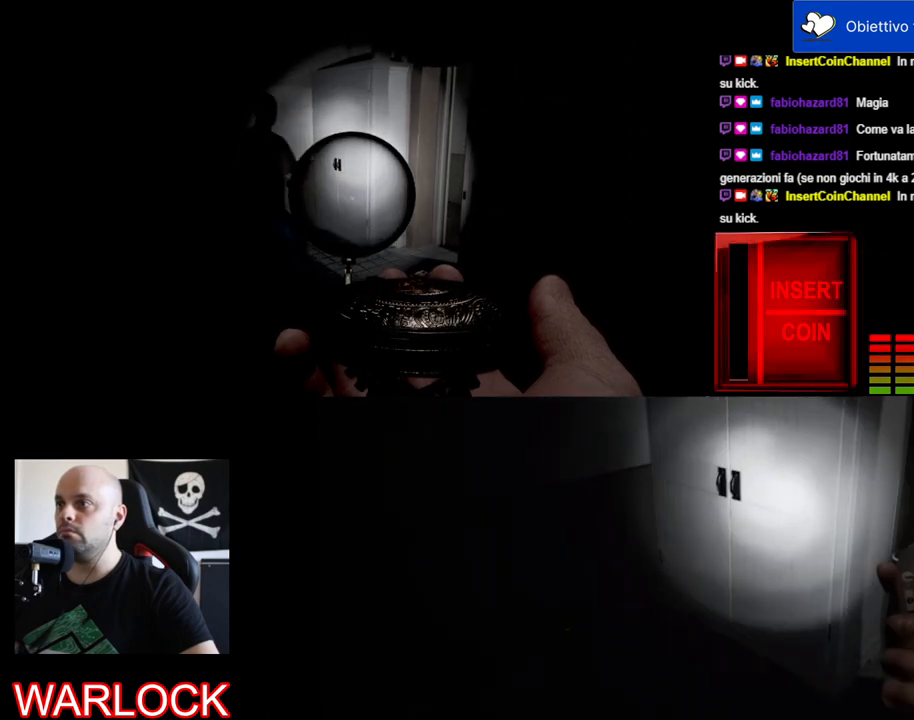
{"keys": [], "mouse": ["left"], "events": []}